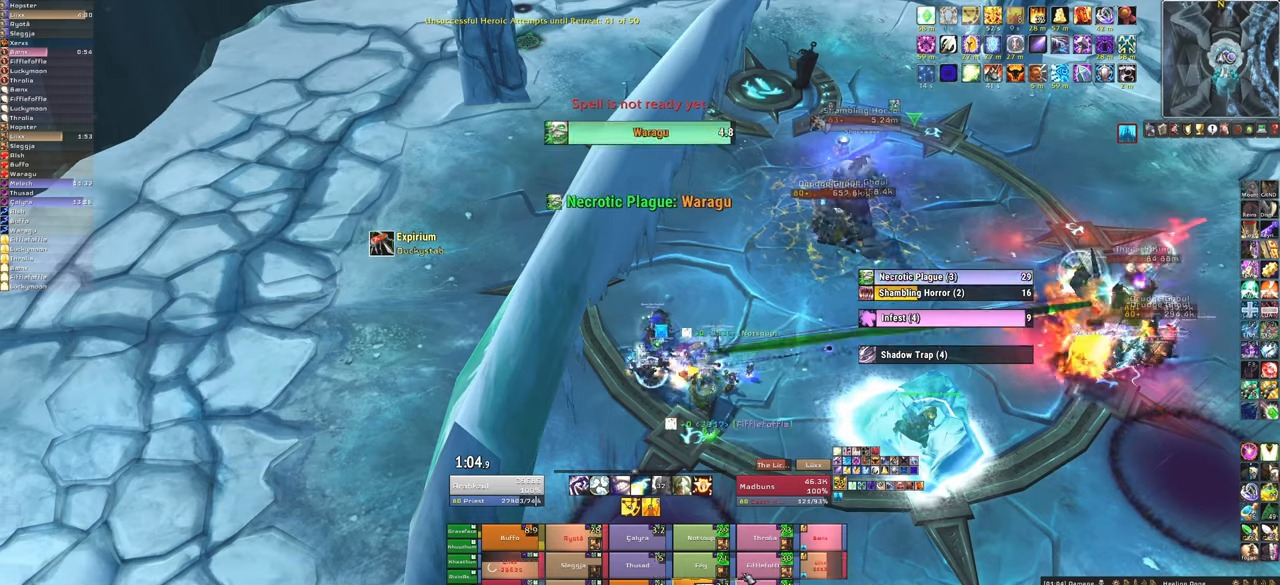
Gameplay with keyboard and mouse; each line is a JSON object with the keys and mouse buttons held at the frame after it. "events" lists presses ("down") and releases ("up") of "1", "2", "3", "4", "5", "a", "alt", "b", "c", "ctrl", "d", "e", "f", "g", "q", "r", "s", "shift", "space", "t", "tab", "tilde", "v", "w", "x", "z", "mouse_left", "mouse_wheel", "mouse_right", "mouse_mb4" and "mouse_mb5" between this image and that frame as [ms after this image, input, new state], when the widget could be followed in between. "mouse_left", "mouse_wheel", "mouse_right", "mouse_mb4", "mouse_mb5" = the "left", "wheel", "right", "mb4", "mb5" buttons of the "mouse" list. No other keys are recorded. "wheel" means that the mouse wheel is clicked or scrolled. Mouse movement is not recorded.
{"keys": [], "mouse": [], "events": []}
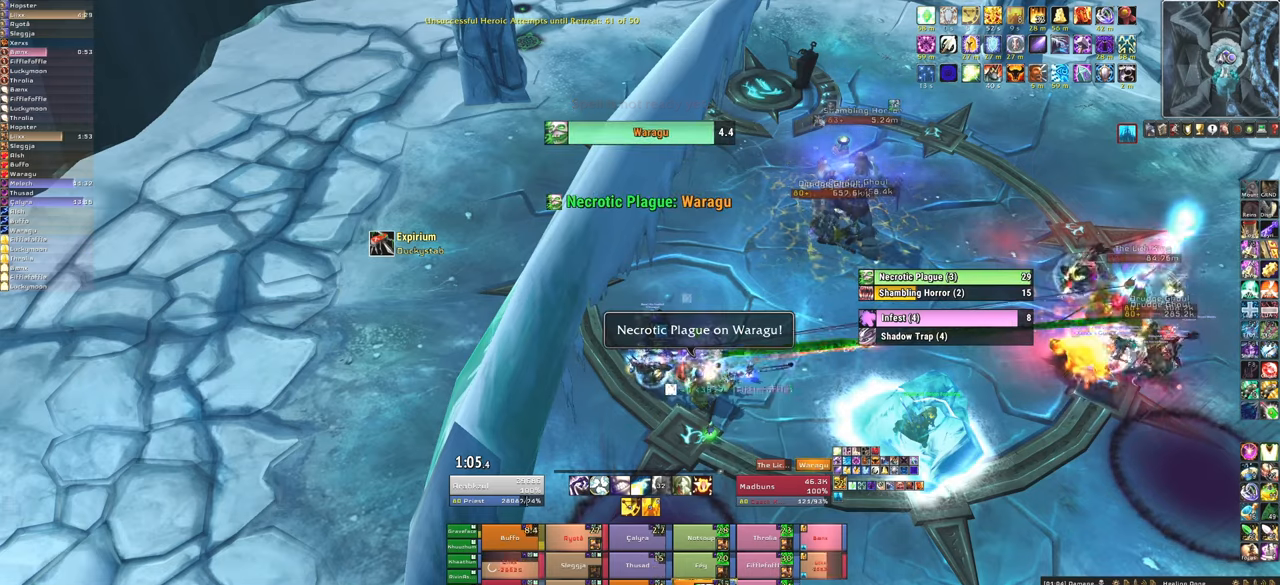
{"keys": [], "mouse": [], "events": []}
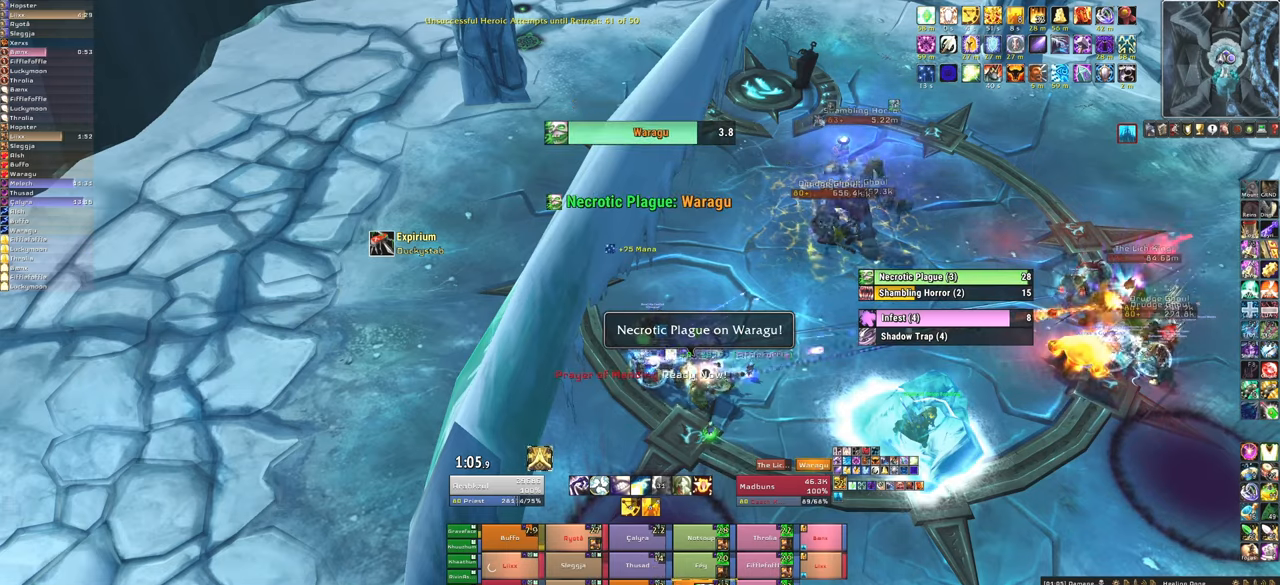
{"keys": [], "mouse": [], "events": [[233, "f", "down"], [333, "f", "up"]]}
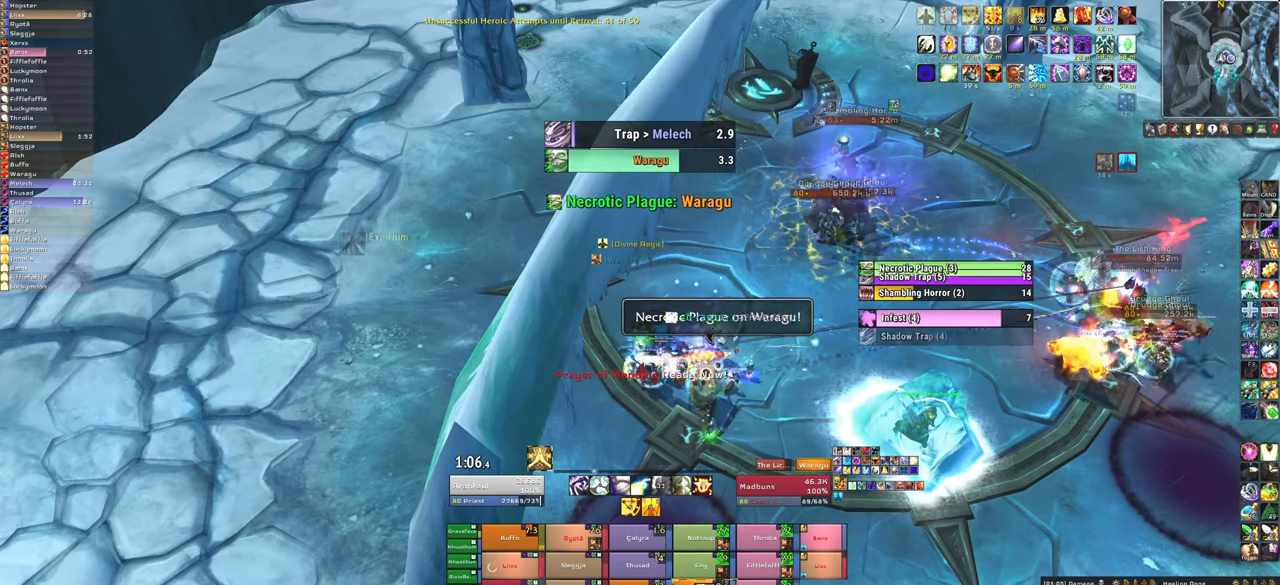
{"keys": [], "mouse": [], "events": []}
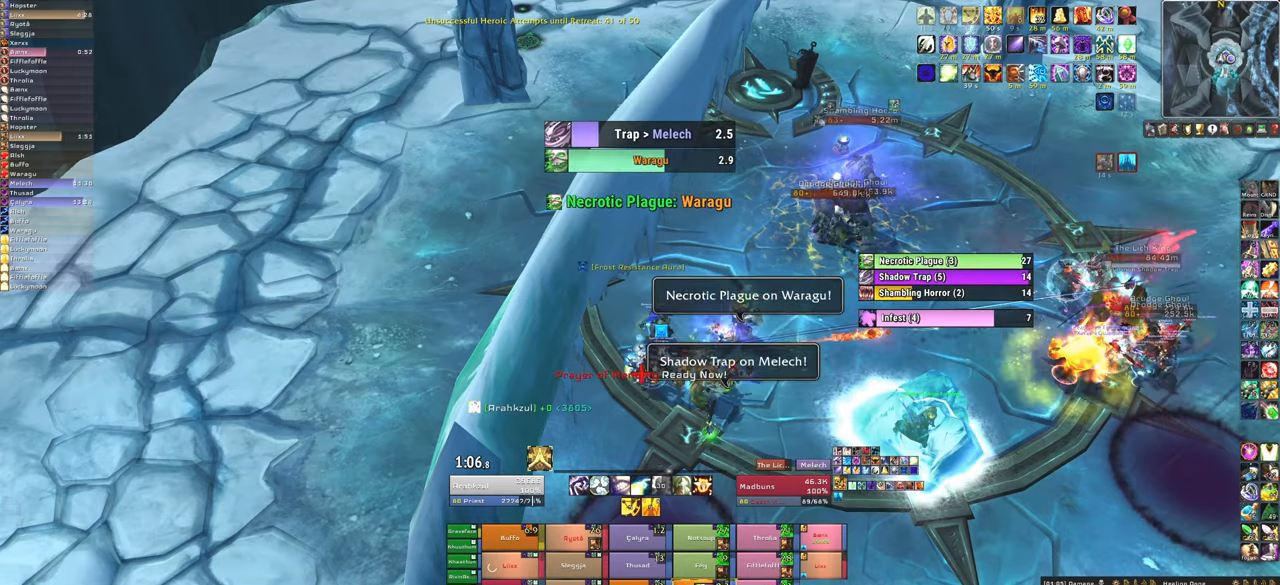
{"keys": [], "mouse": [], "events": [[200, "a", "down"], [300, "a", "up"]]}
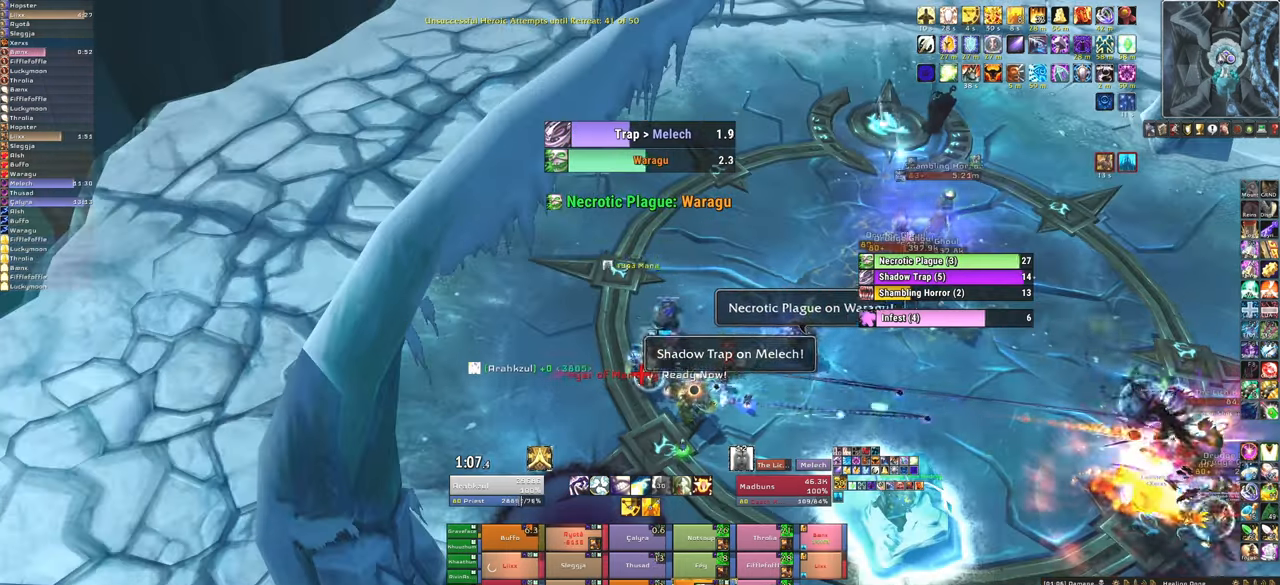
{"keys": ["w"], "mouse": [], "events": [[167, "w", "down"]]}
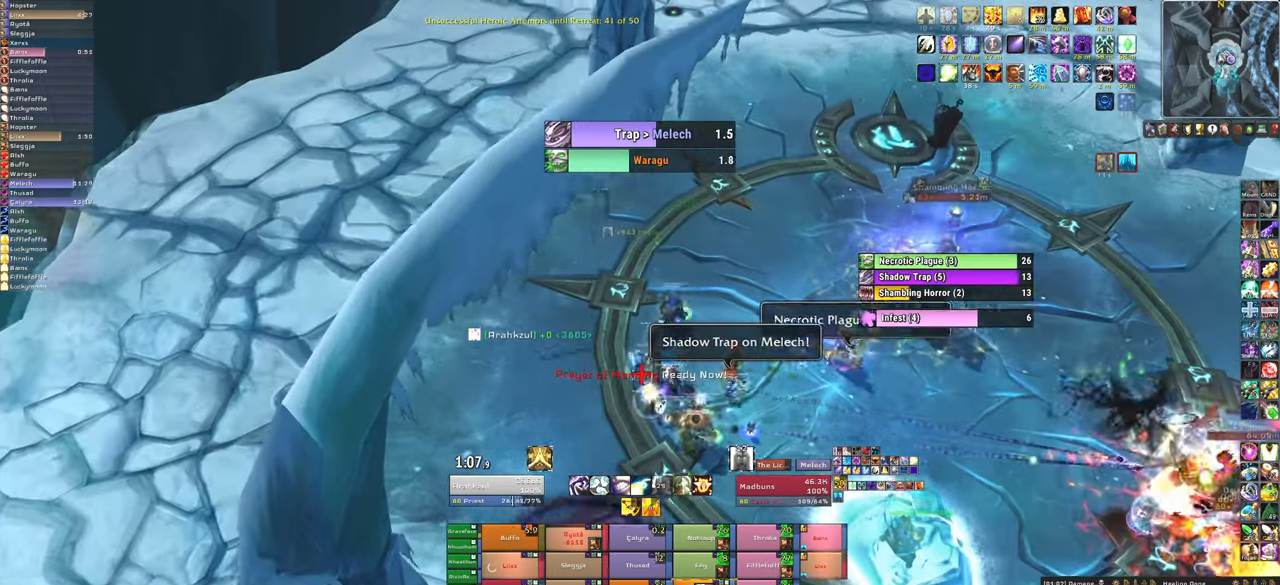
{"keys": ["w"], "mouse": [], "events": [[300, "f", "down"], [467, "f", "up"]]}
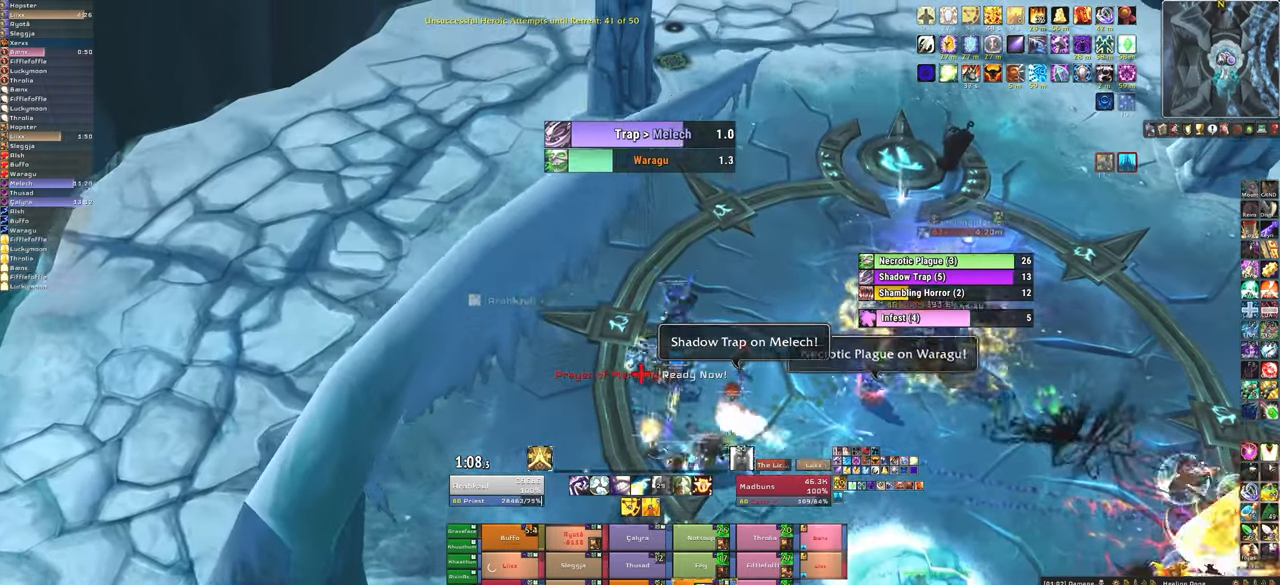
{"keys": ["w"], "mouse": [], "events": []}
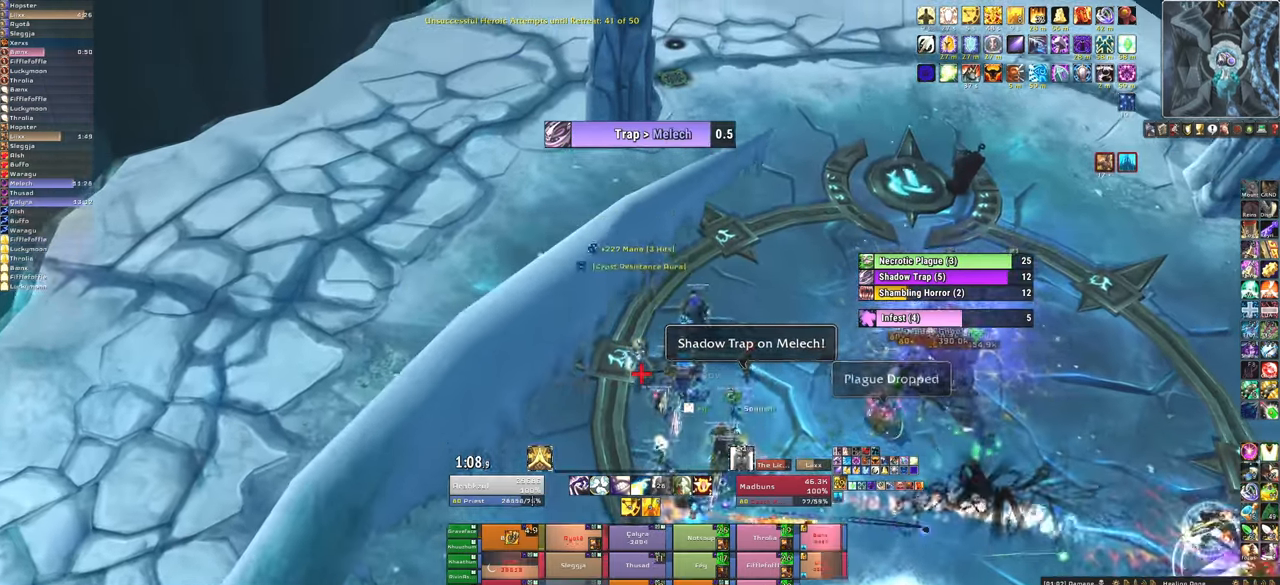
{"keys": ["d"], "mouse": [], "events": [[100, "f", "down"], [233, "f", "up"], [300, "w", "up"], [400, "d", "down"]]}
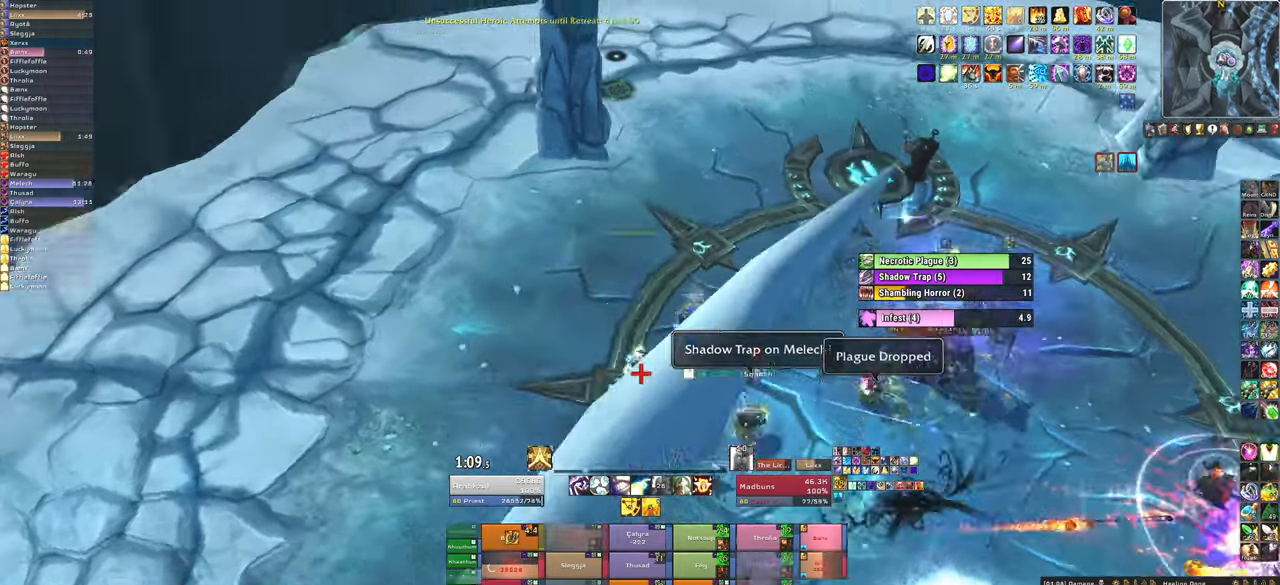
{"keys": ["w"], "mouse": [], "events": [[34, "d", "up"], [401, "w", "down"]]}
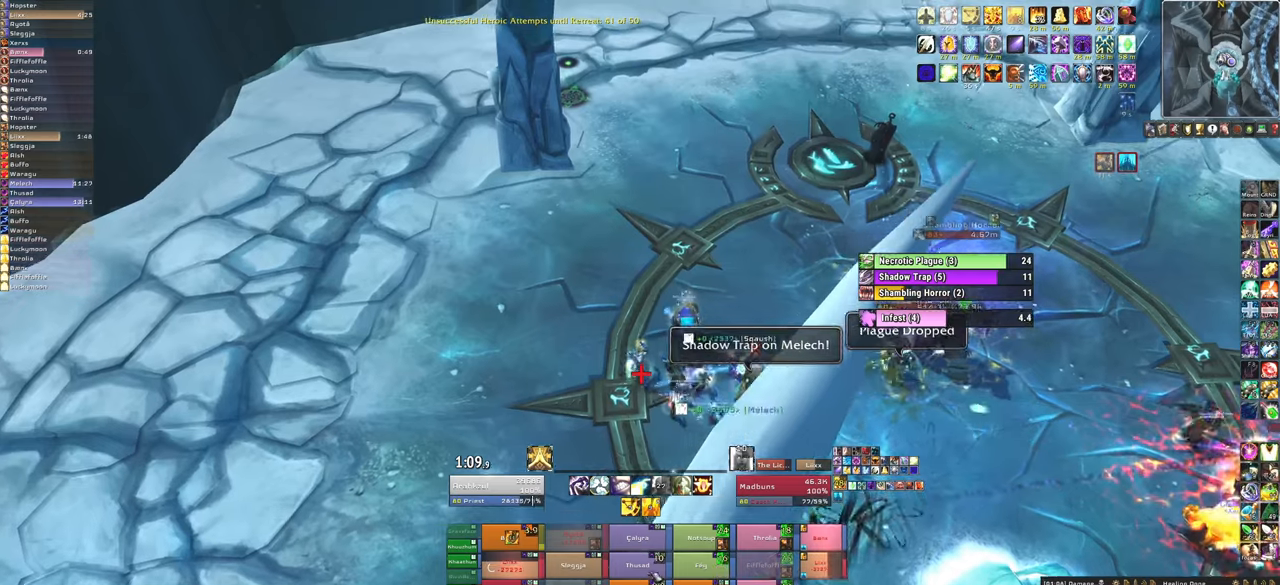
{"keys": [], "mouse": [], "events": [[133, "w", "up"], [267, "f", "down"], [433, "f", "up"]]}
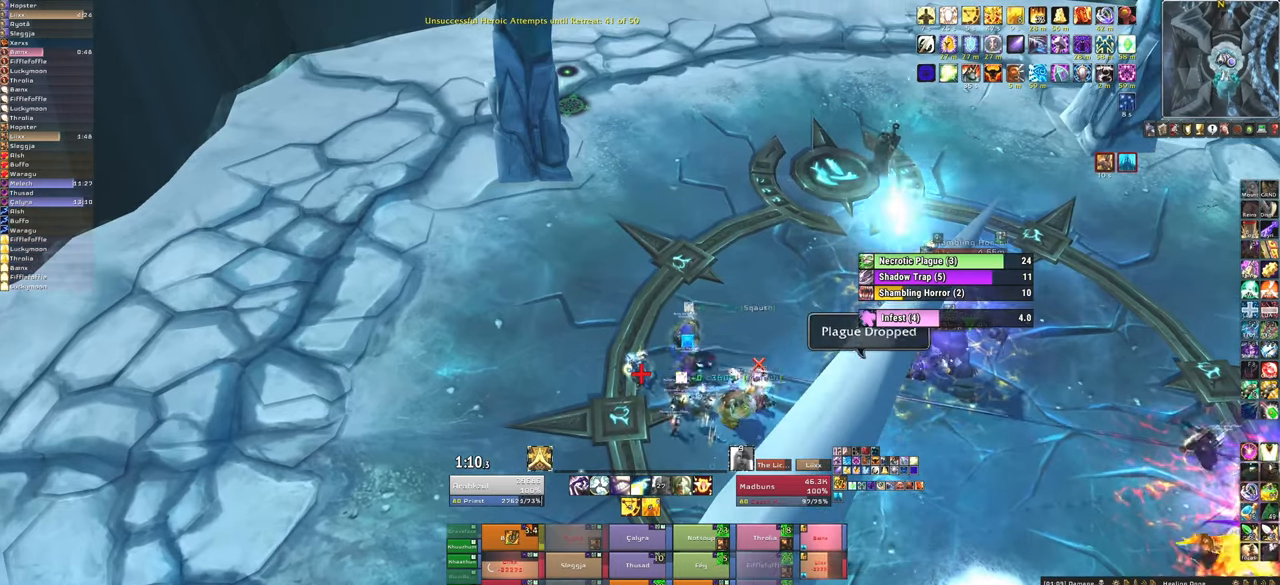
{"keys": [], "mouse": [], "events": []}
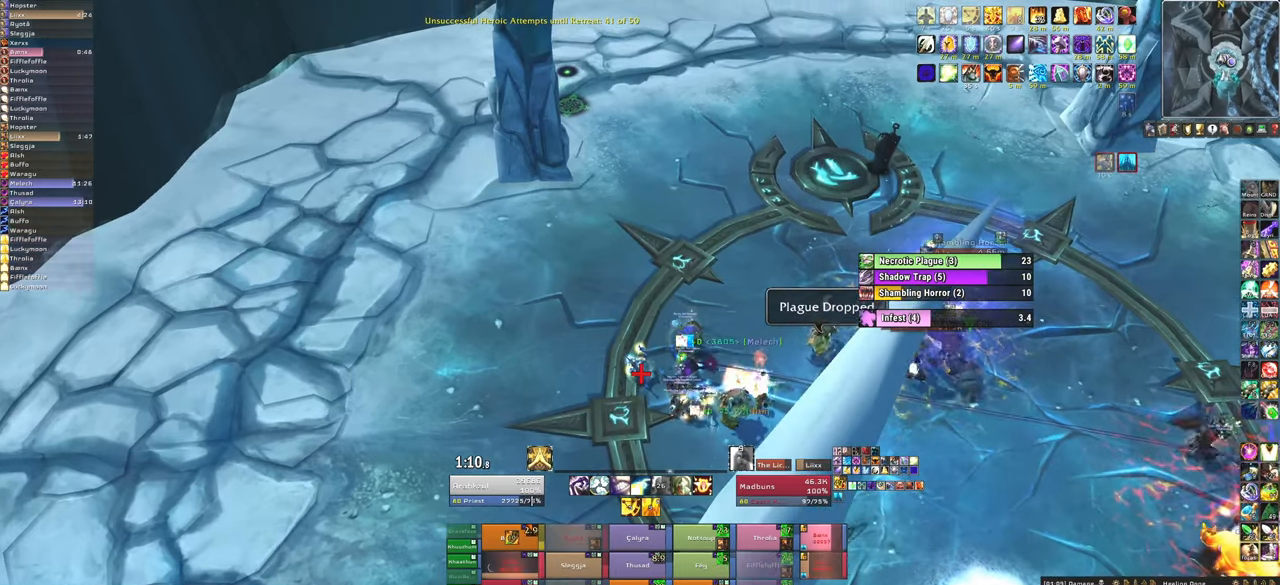
{"keys": [], "mouse": [], "events": [[34, "f", "down"], [167, "f", "up"], [201, "f", "down"], [334, "f", "up"]]}
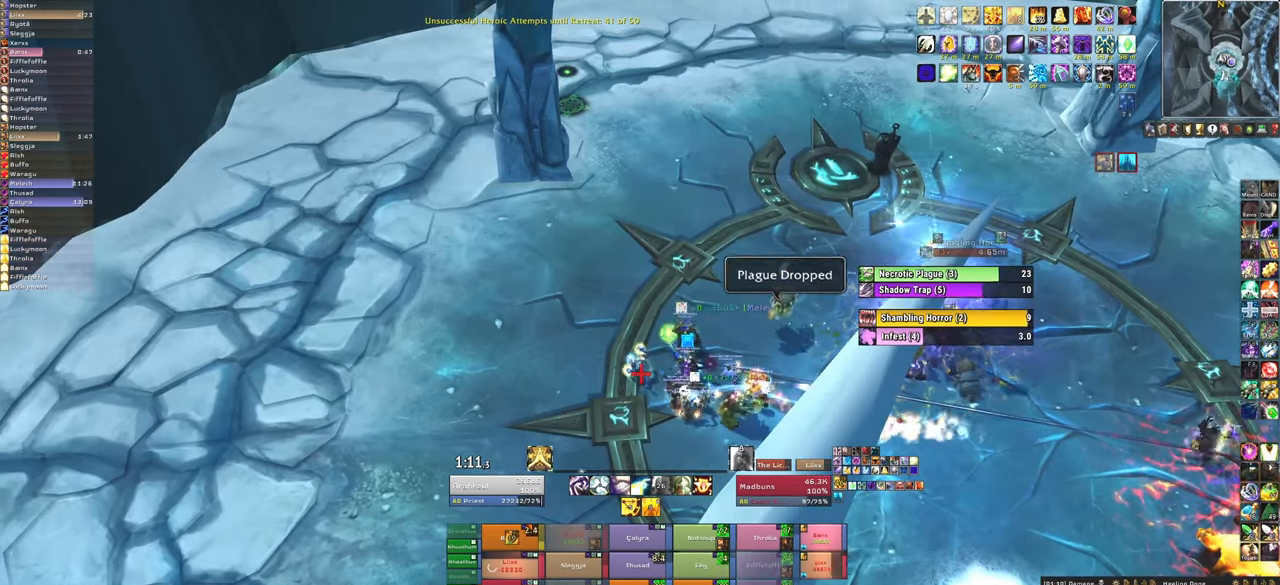
{"keys": [], "mouse": [], "events": [[67, "d", "down"], [233, "d", "up"]]}
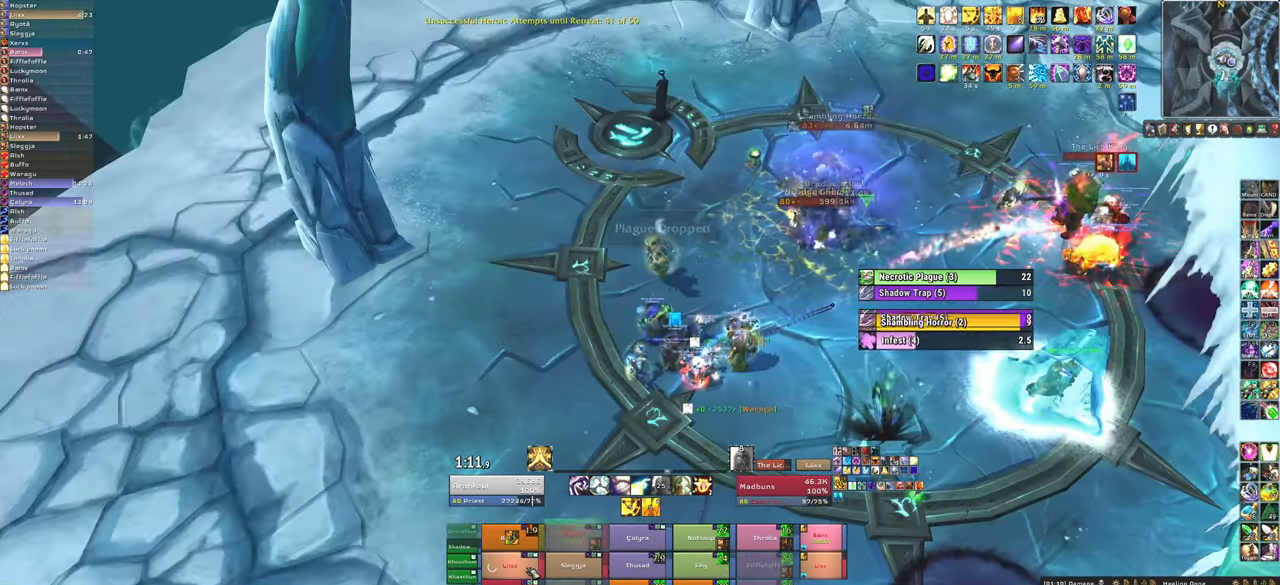
{"keys": ["3"], "mouse": [], "events": [[234, "3", "down"], [367, "3", "up"], [467, "3", "down"]]}
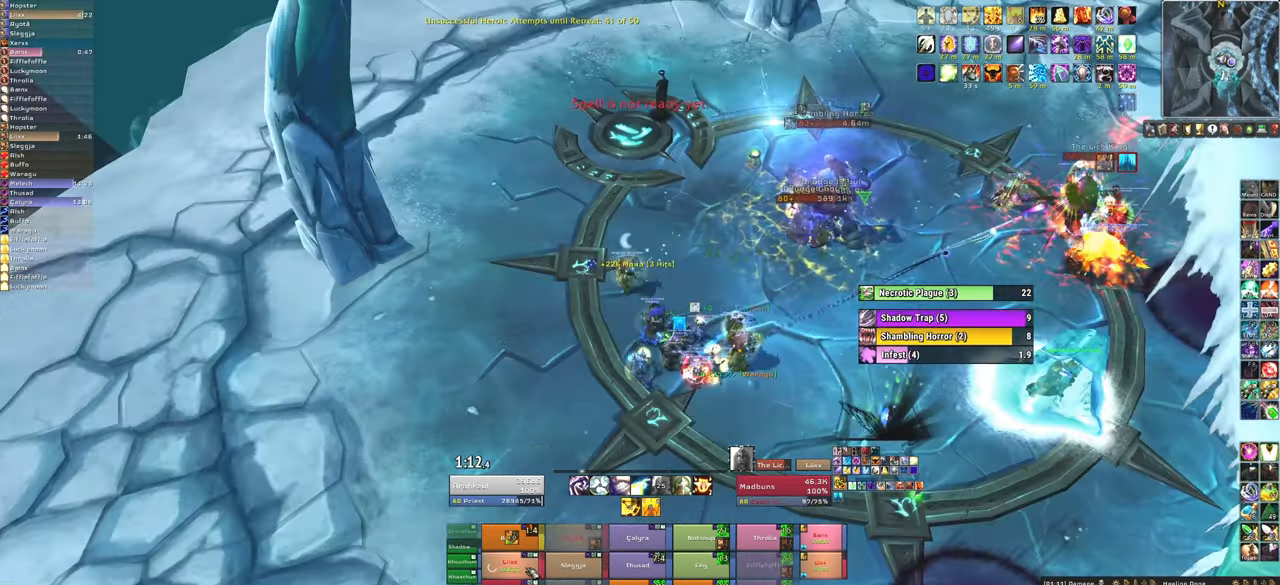
{"keys": ["d"], "mouse": [], "events": [[100, "3", "up"], [300, "d", "down"]]}
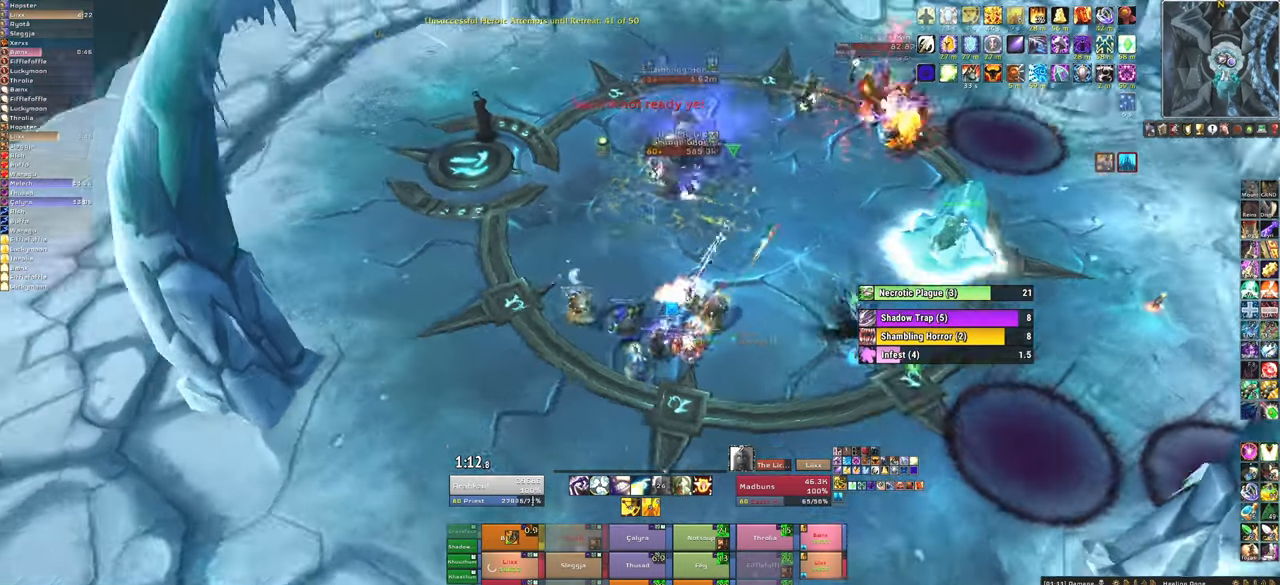
{"keys": ["f"], "mouse": [], "events": [[34, "d", "up"], [501, "f", "down"]]}
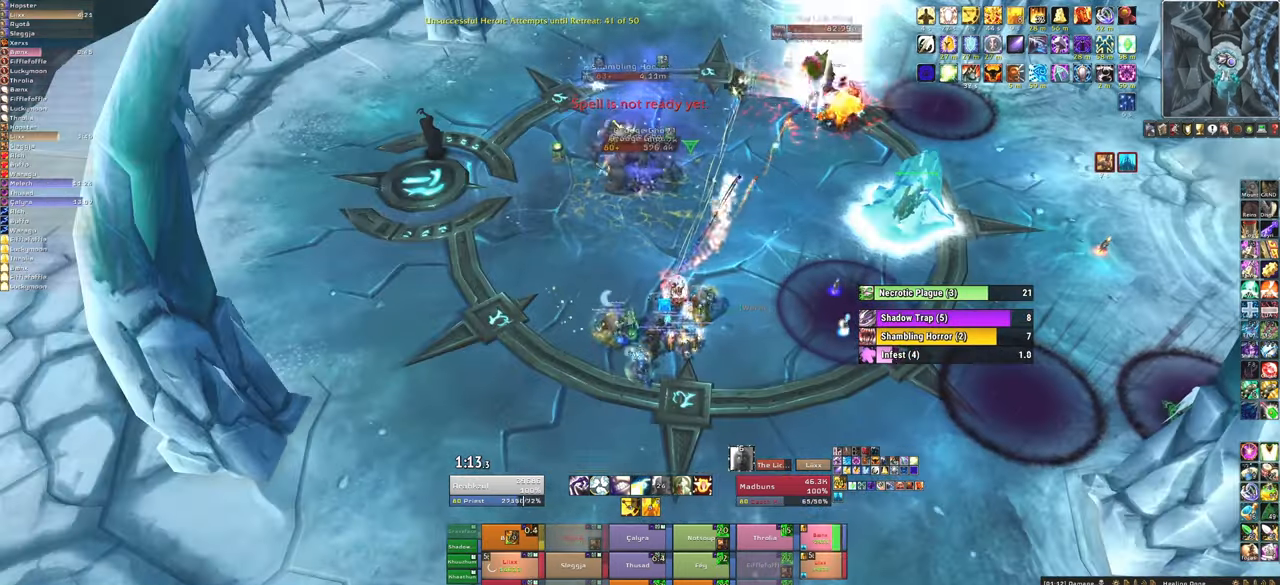
{"keys": [], "mouse": [], "events": [[100, "w", "down"], [200, "f", "up"], [300, "w", "up"]]}
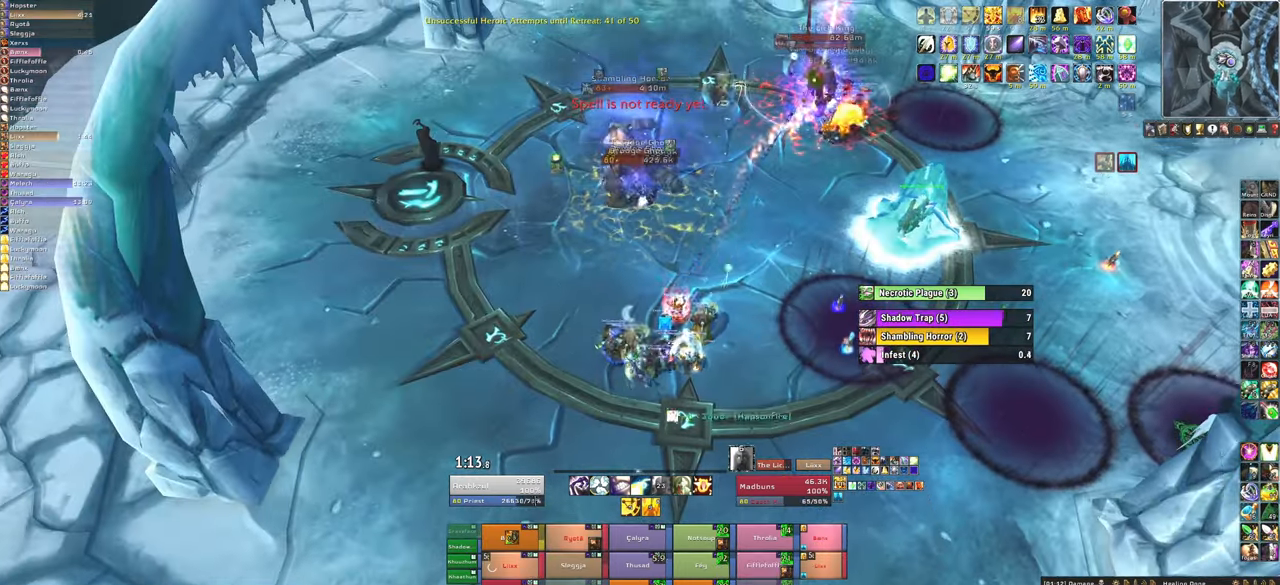
{"keys": [], "mouse": [], "events": []}
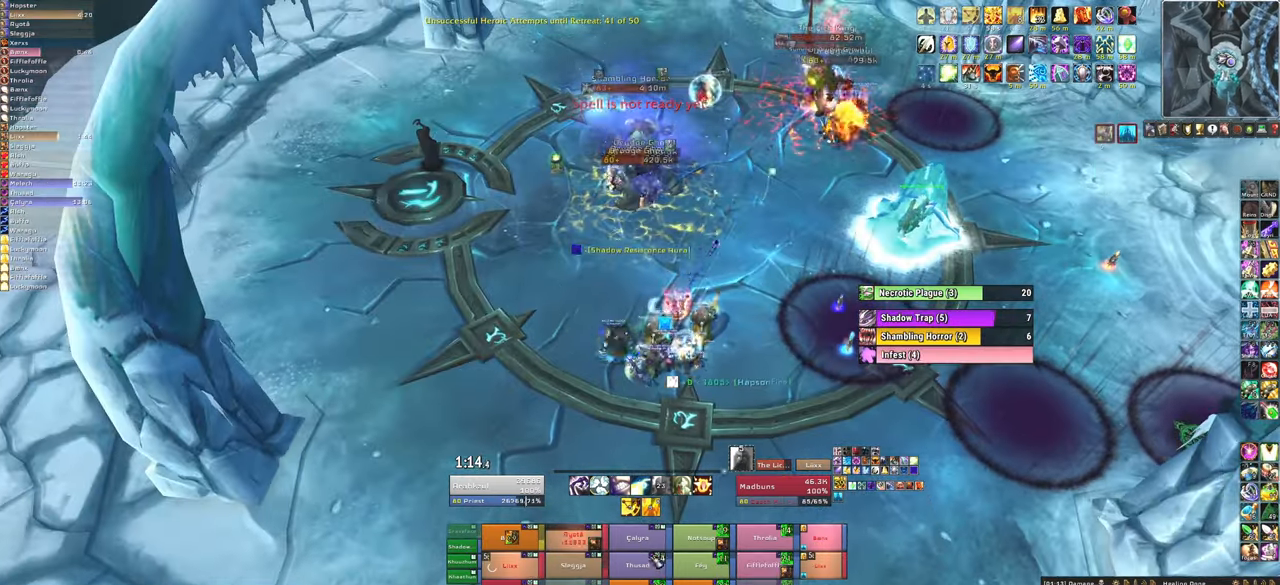
{"keys": [], "mouse": [], "events": [[233, "f", "down"], [367, "f", "up"]]}
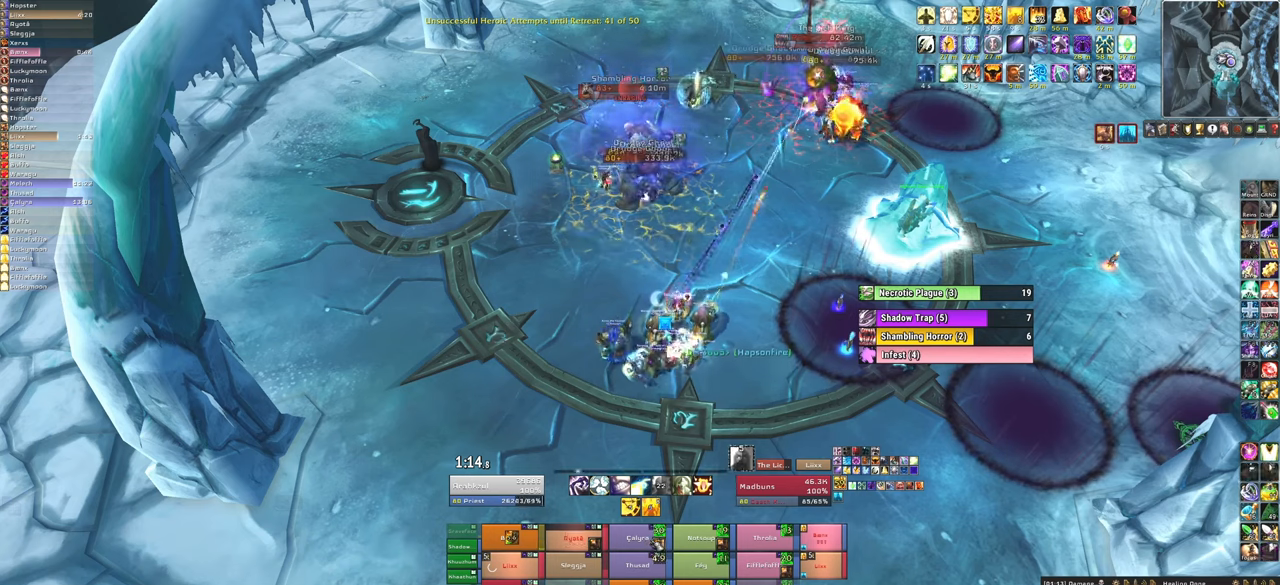
{"keys": [], "mouse": [], "events": []}
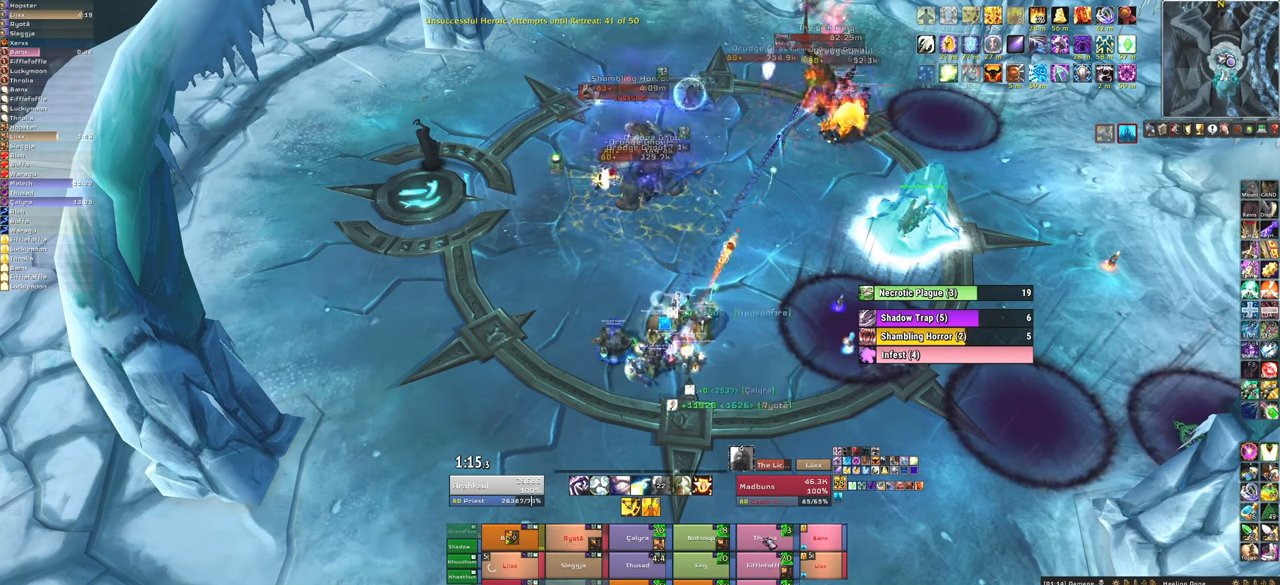
{"keys": [], "mouse": [], "events": []}
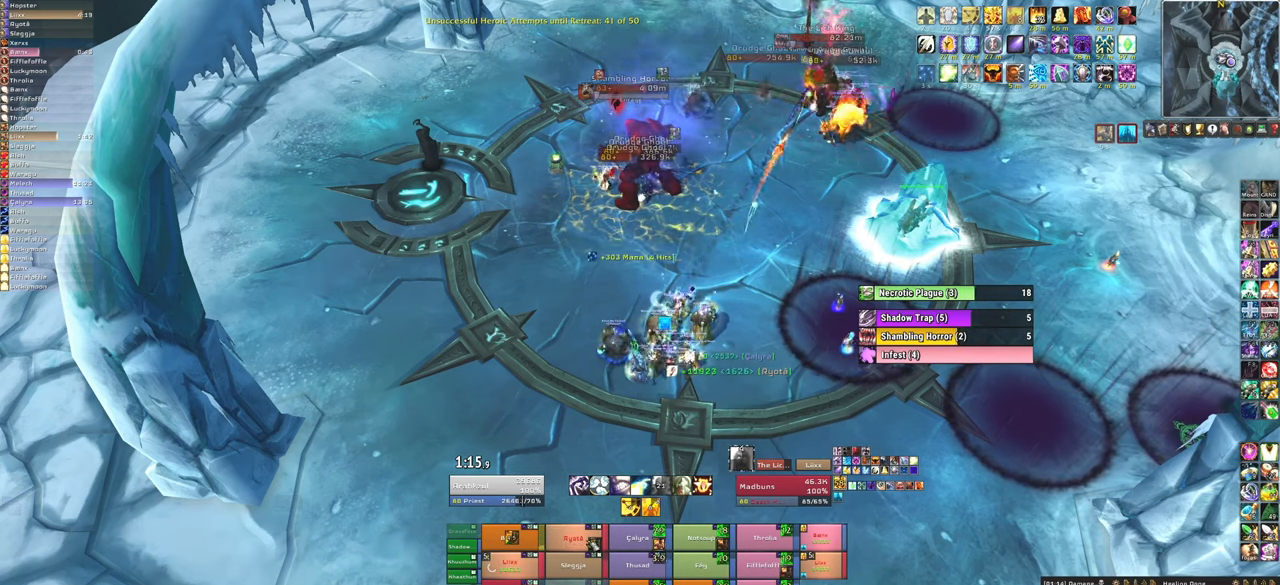
{"keys": ["f"], "mouse": [], "events": [[401, "f", "down"]]}
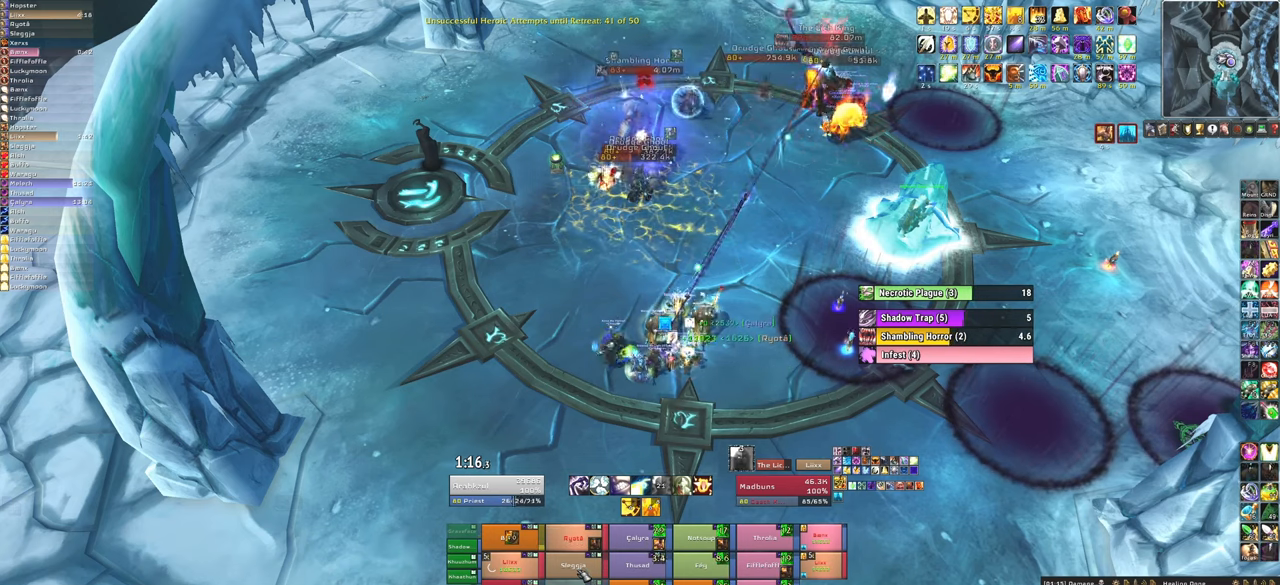
{"keys": [], "mouse": [], "events": [[33, "f", "up"]]}
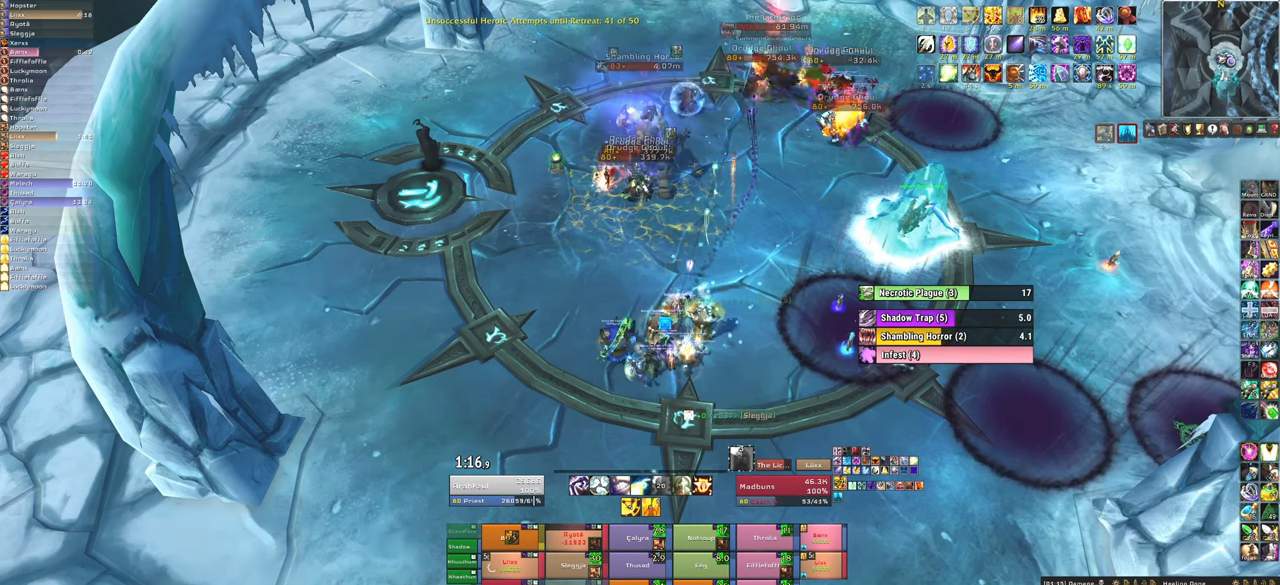
{"keys": [], "mouse": [], "events": [[267, "f", "down"], [401, "f", "up"]]}
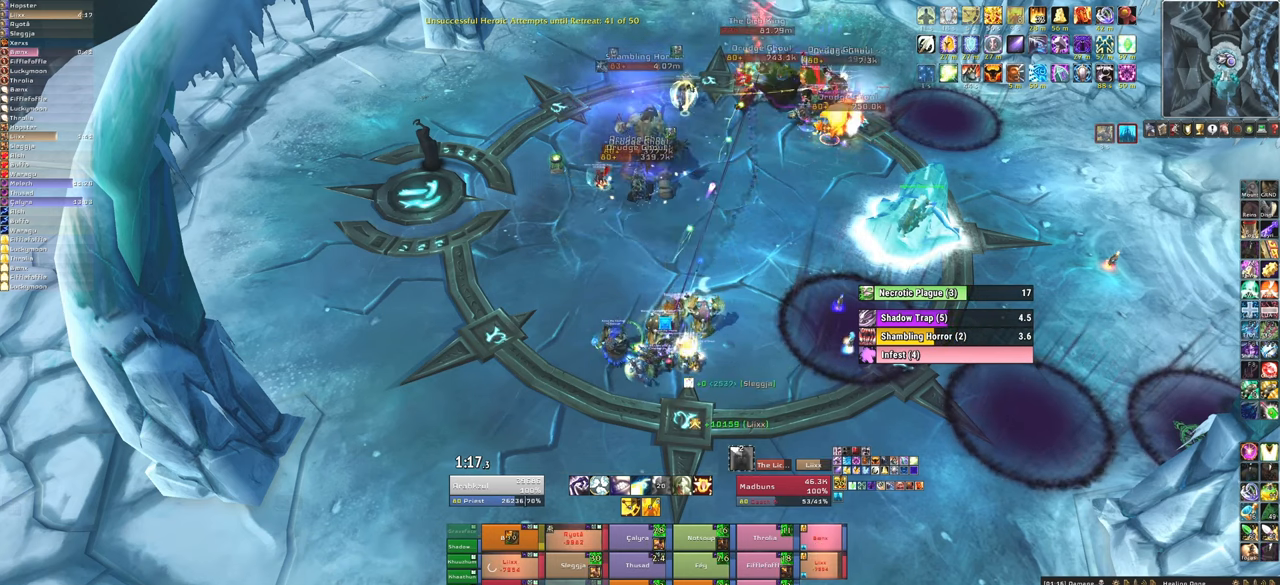
{"keys": [], "mouse": [], "events": []}
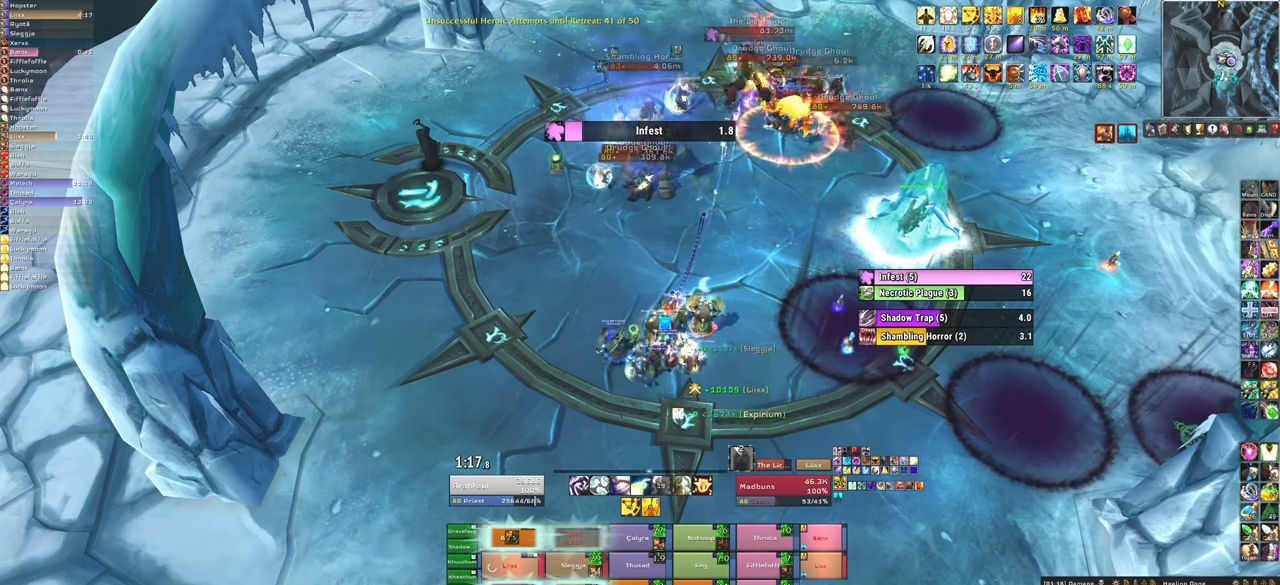
{"keys": ["f"], "mouse": [], "events": [[34, "f", "down"], [201, "f", "up"], [267, "f", "down"], [367, "f", "up"], [467, "f", "down"]]}
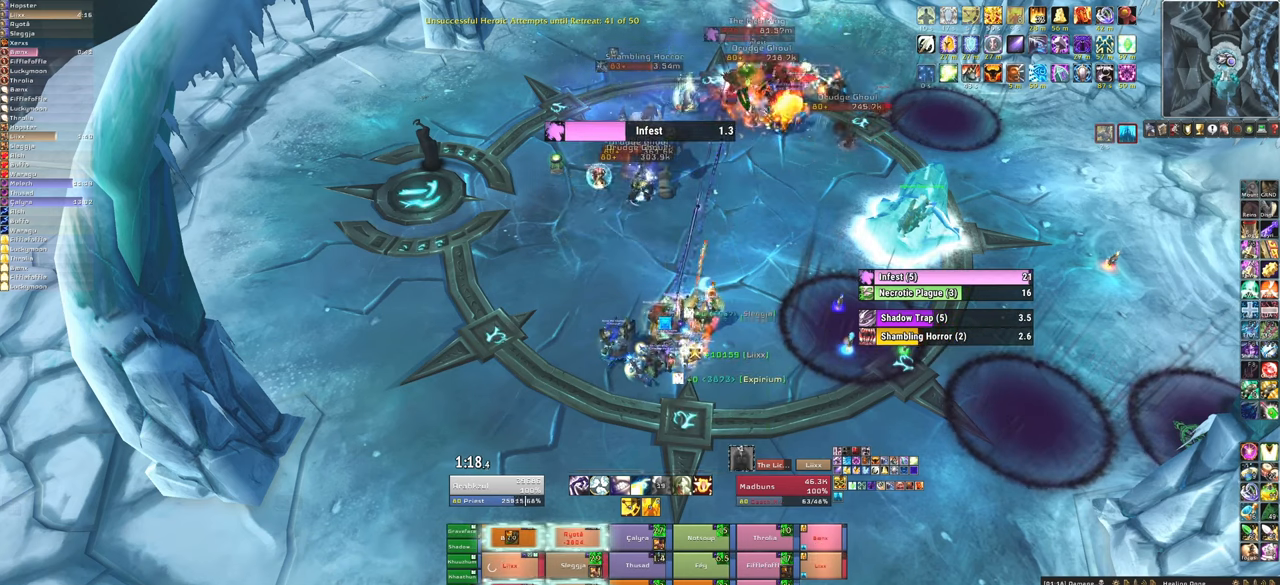
{"keys": [], "mouse": [], "events": [[100, "f", "up"]]}
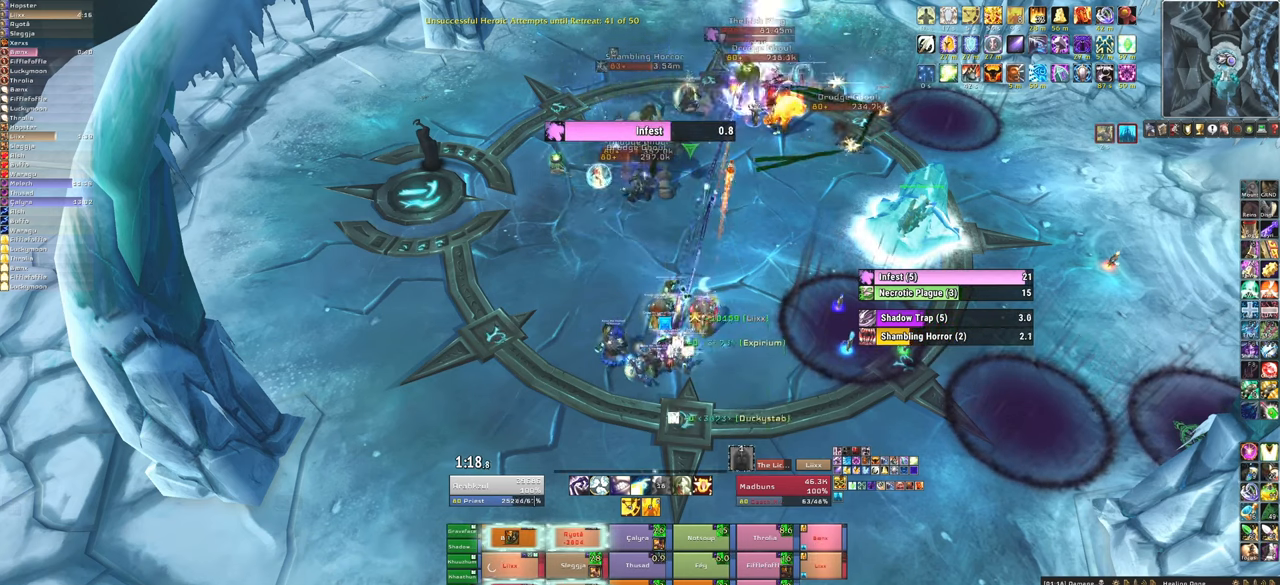
{"keys": ["f"], "mouse": [], "events": [[67, "f", "down"], [167, "f", "up"], [267, "f", "down"], [401, "f", "up"], [467, "f", "down"]]}
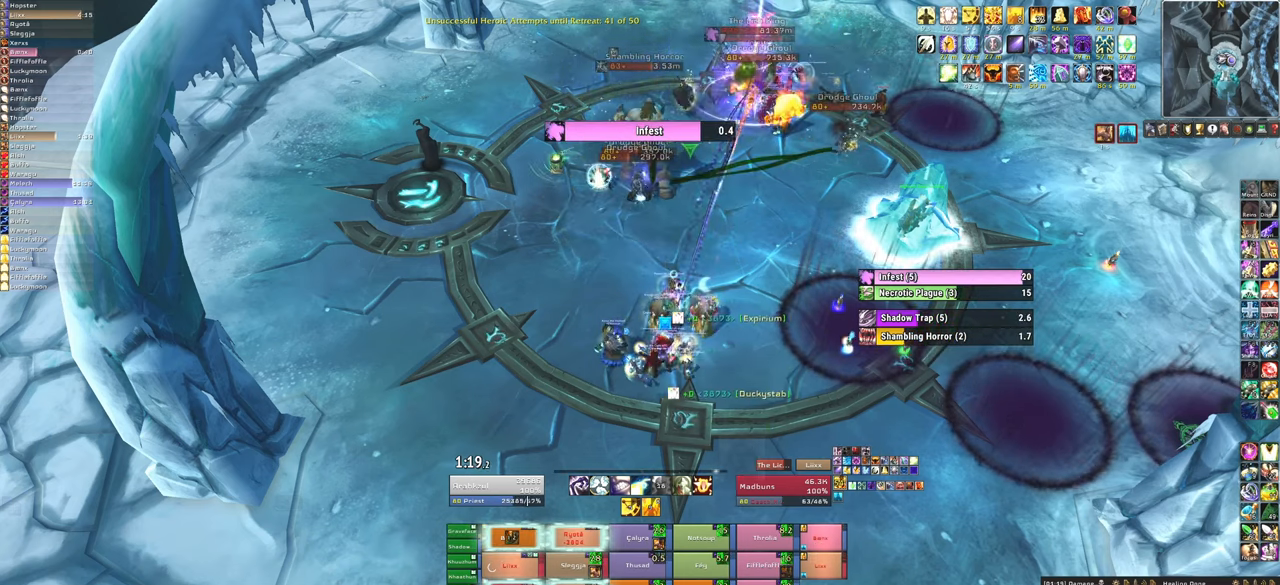
{"keys": [], "mouse": [], "events": [[100, "f", "up"], [233, "w", "down"], [333, "w", "up"]]}